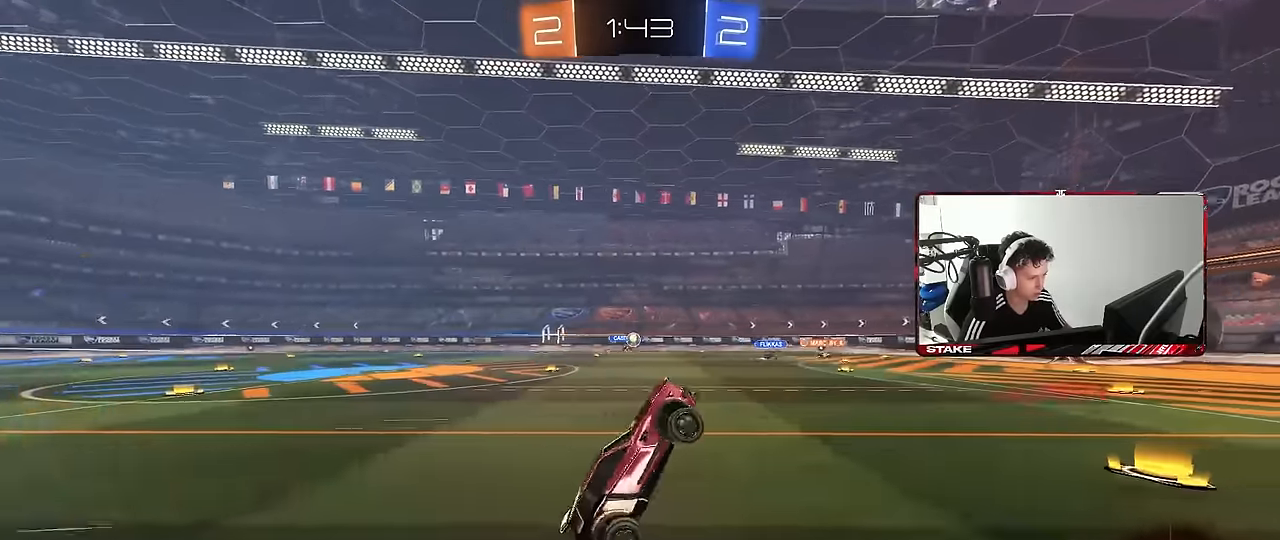
Gameplay with keyboard and mouse; each line is a JSON object with the keys and mouse buttons held at the frame after it. "events" lists presses ("down") and releases ("up") of "1", "2", "3", "4", "5", "a", "alt", "c", "caps_lock", "ctrl", "d", "e", "f", "g", "q", "r", "s", "shift", "space", "t", "tab", "v", "w", "x", "z", "mouse_left", "mouse_wheel" and "mouse_right" between this image and that frame as [ms after this image, input, new state], when the widget could be followed in between. "mouse_left", "mouse_wheel", "mouse_right" = the "left", "wheel", "right" buttons of the "mouse" list. No other keys are recorded. "wheel" means that the mouse wheel is clicked or scrolled. "mouse_move" is the direction in which the mouse moves at that frame (one of eight, or "still"), when it could be read.
{"keys": ["d", "w"], "mouse": [], "mouse_move": "still", "events": [[167, "a", "down"], [167, "w", "down"], [250, "a", "up"], [400, "d", "down"]]}
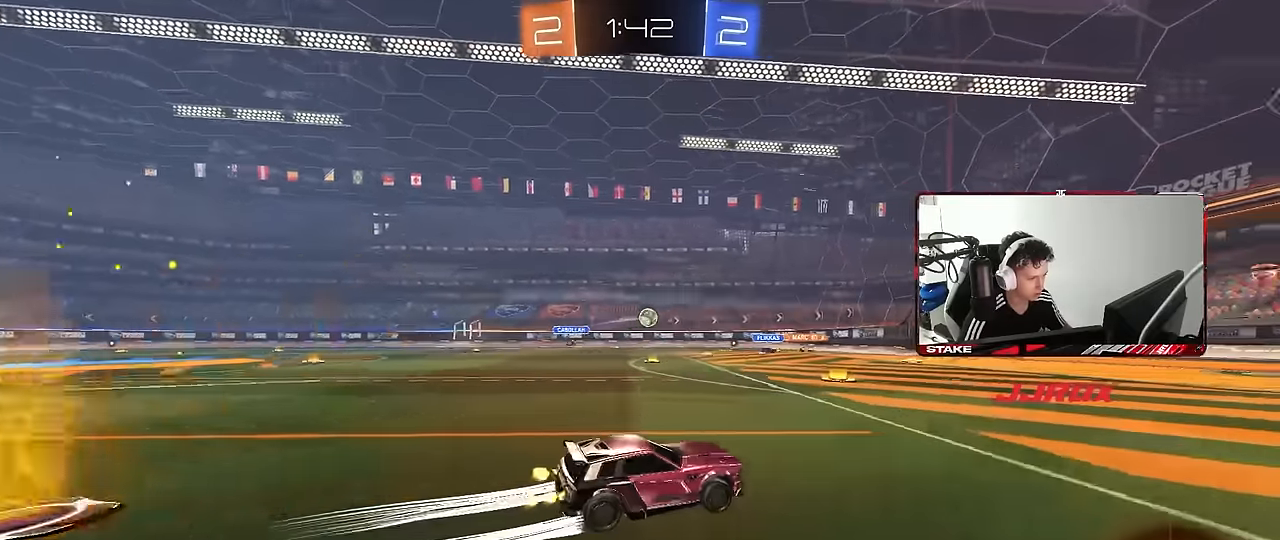
{"keys": ["d"], "mouse": [], "mouse_move": "still", "events": [[84, "d", "up"], [84, "w", "up"], [317, "d", "down"], [317, "s", "down"], [417, "s", "up"]]}
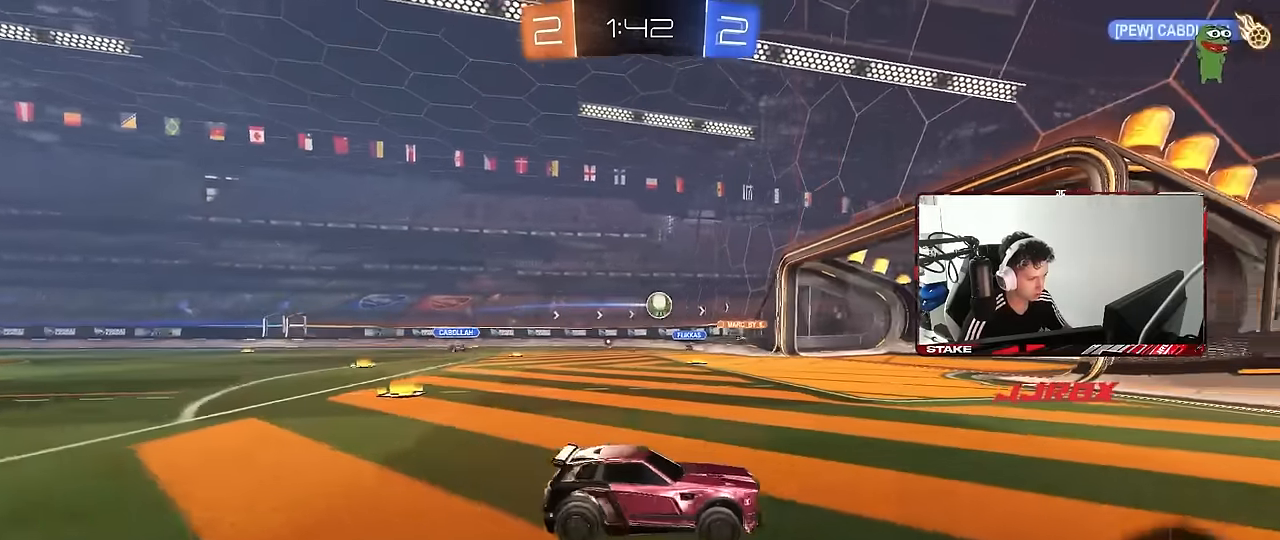
{"keys": ["d", "w"], "mouse": [], "mouse_move": "still", "events": [[50, "w", "down"], [334, "shift", "down"], [434, "shift", "up"]]}
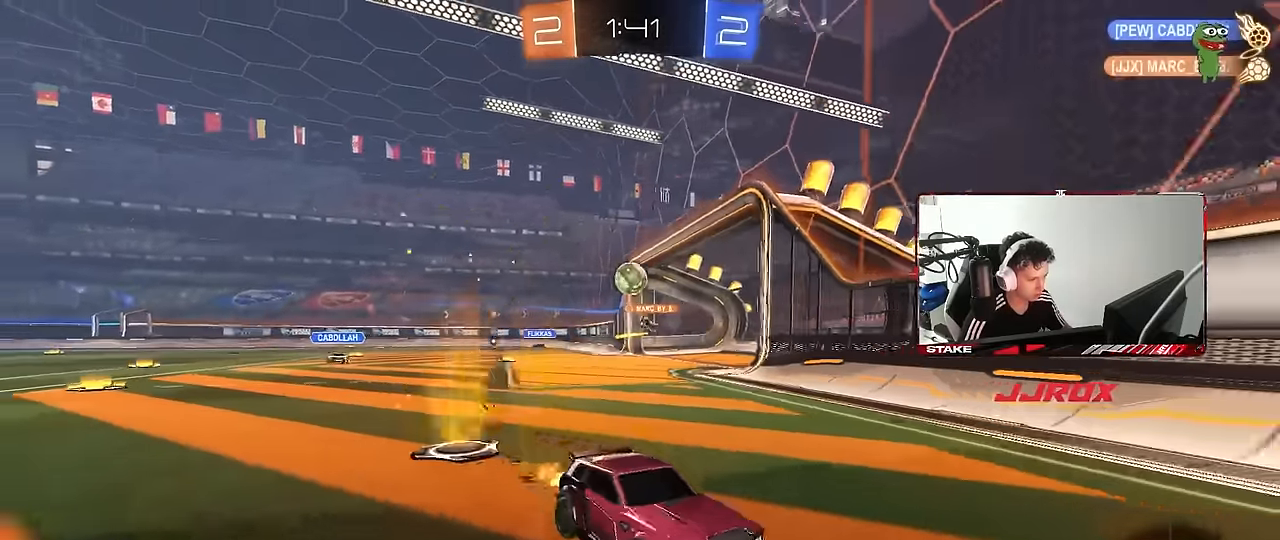
{"keys": ["a", "shift", "w"], "mouse": [], "mouse_move": "still", "events": [[167, "mouse_left", "down"], [300, "d", "up"], [400, "a", "down"], [400, "shift", "down"], [434, "mouse_left", "up"]]}
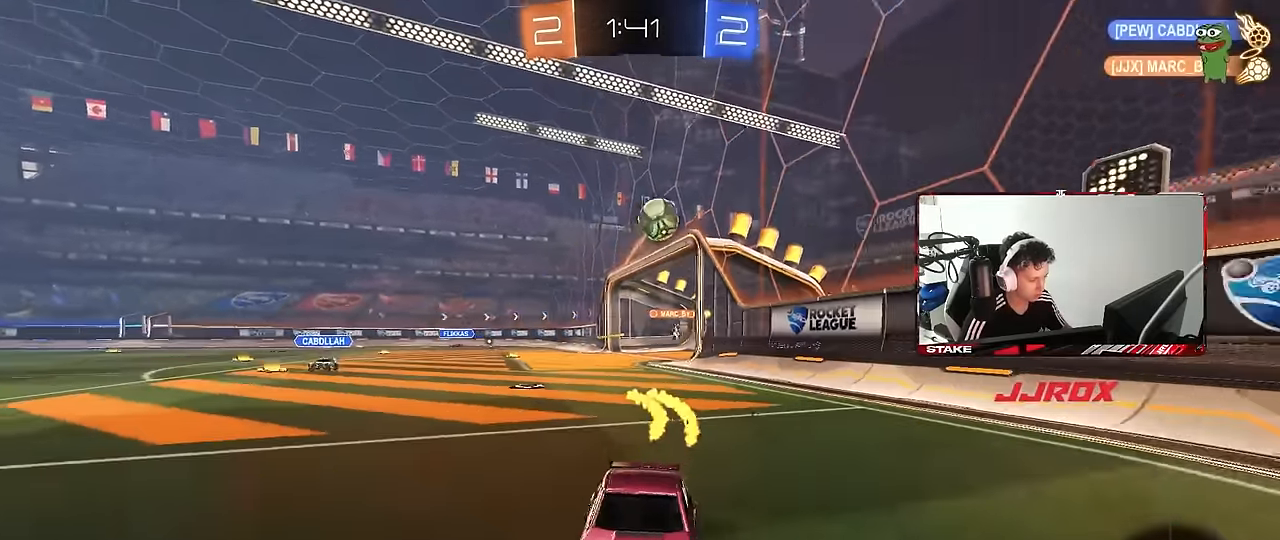
{"keys": ["a", "w"], "mouse": [], "mouse_move": "still", "events": [[34, "shift", "up"], [317, "a", "up"], [367, "a", "down"], [417, "w", "up"], [500, "w", "down"]]}
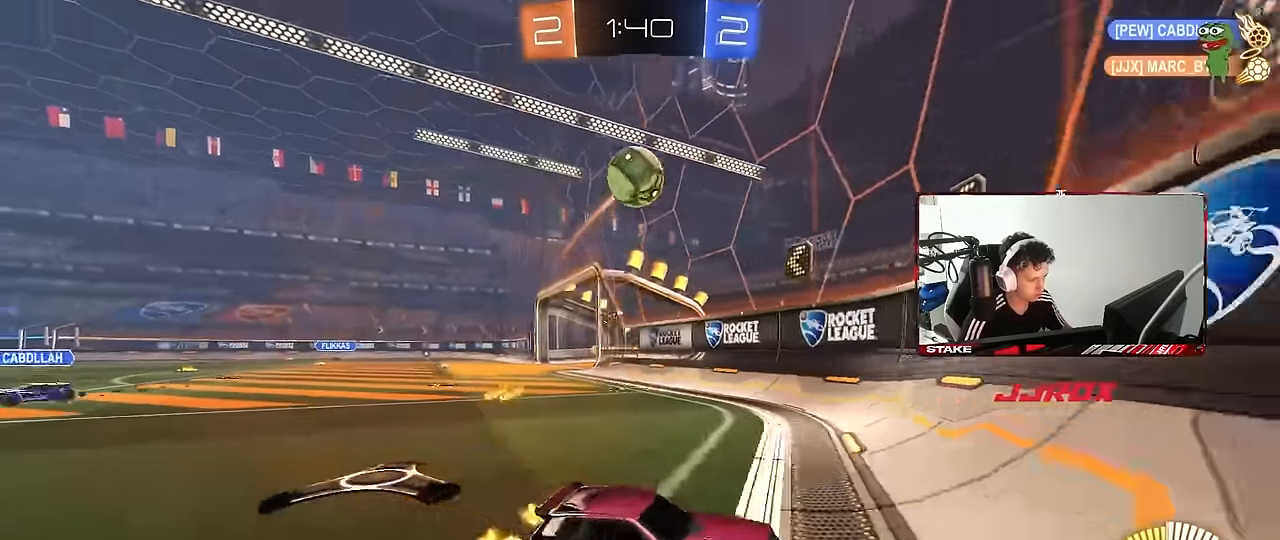
{"keys": ["a", "shift"], "mouse": ["left"], "mouse_move": "down-left", "events": [[100, "a", "up"], [100, "mouse_left", "down"], [200, "a", "down"], [234, "a", "up"], [384, "mouse_right", "down"], [384, "w", "up"], [434, "mouse_right", "up"], [467, "a", "down"], [467, "shift", "down"]]}
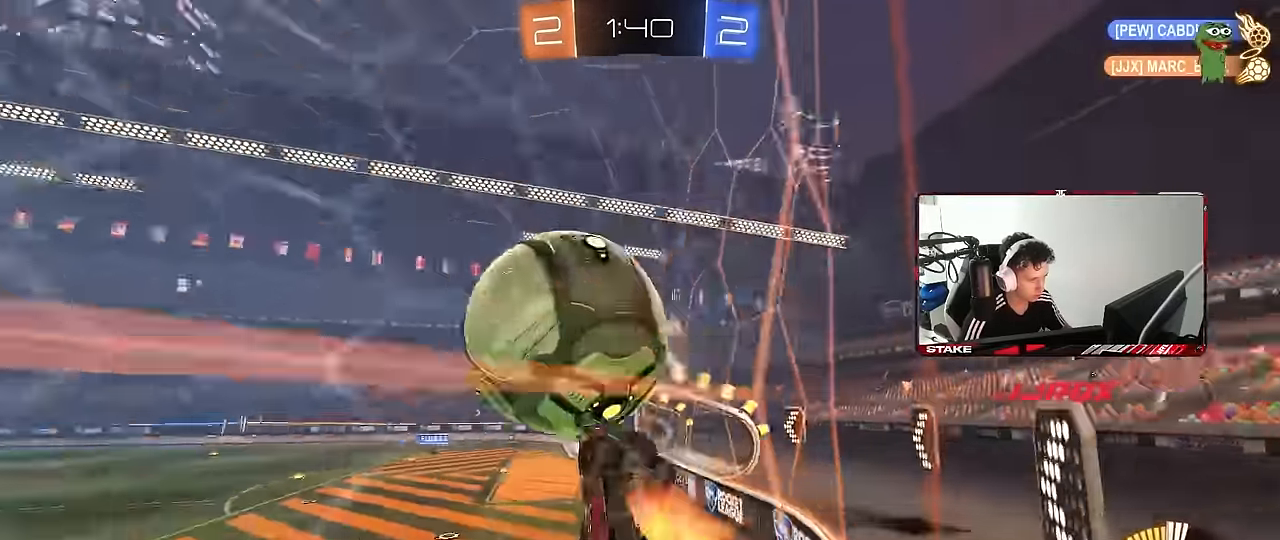
{"keys": ["a"], "mouse": [], "mouse_move": "still", "events": [[17, "mouse_right", "down"], [167, "mouse_left", "up"], [167, "mouse_right", "up"], [483, "shift", "up"]]}
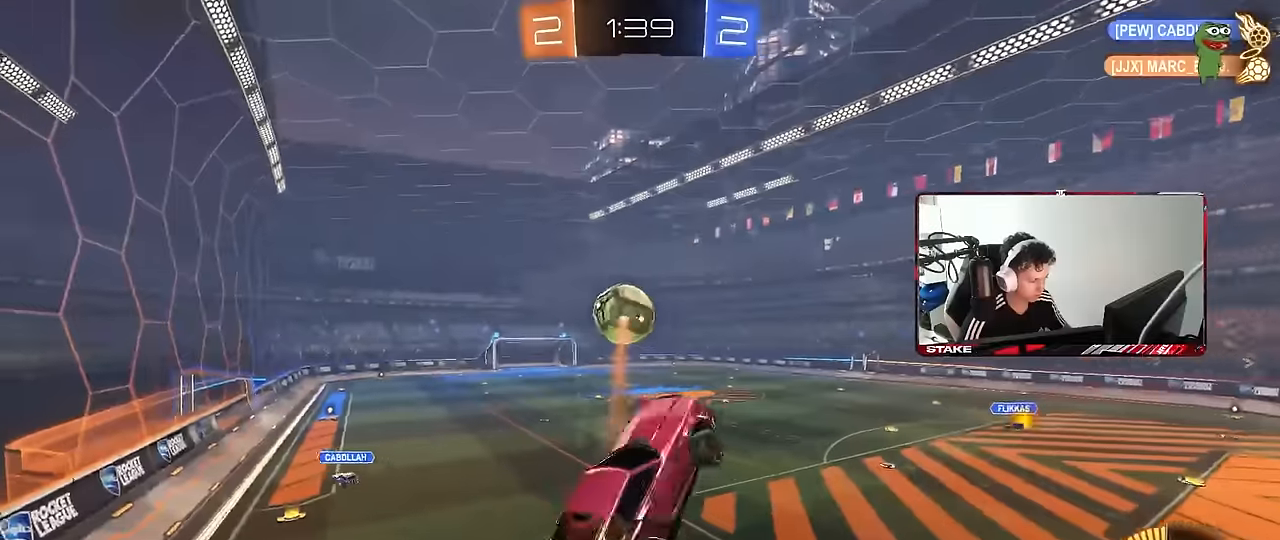
{"keys": ["d", "s"], "mouse": [], "mouse_move": "still", "events": [[133, "a", "up"], [183, "s", "down"], [266, "q", "down"], [316, "d", "down"], [466, "q", "up"]]}
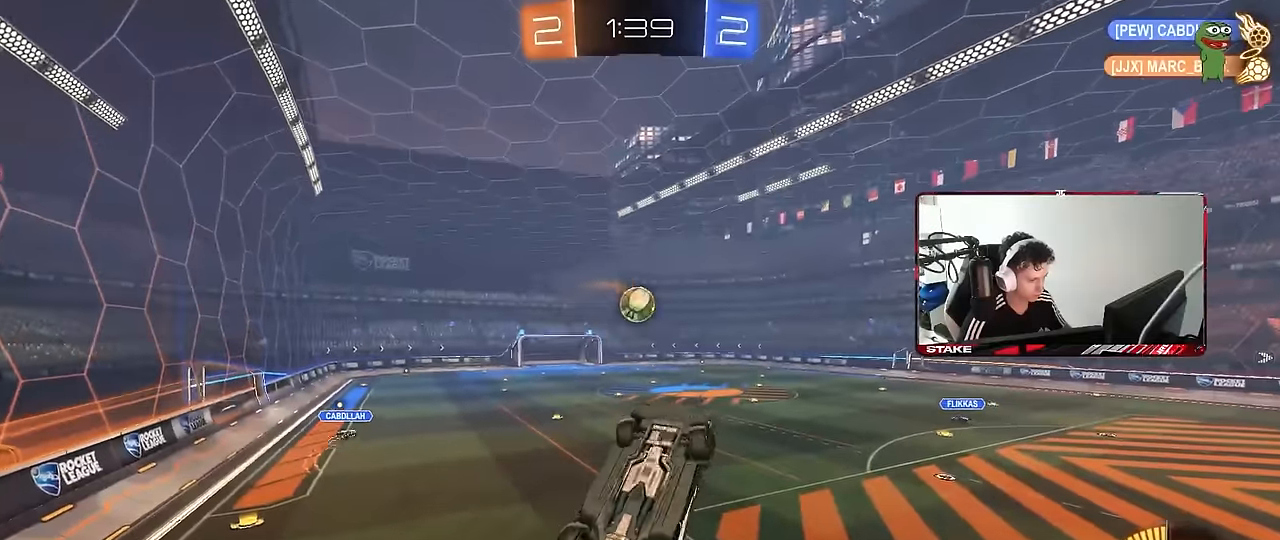
{"keys": [], "mouse": [], "mouse_move": "still", "events": [[100, "q", "down"], [100, "s", "up"], [183, "d", "up"], [233, "a", "down"], [433, "a", "up"], [433, "q", "up"]]}
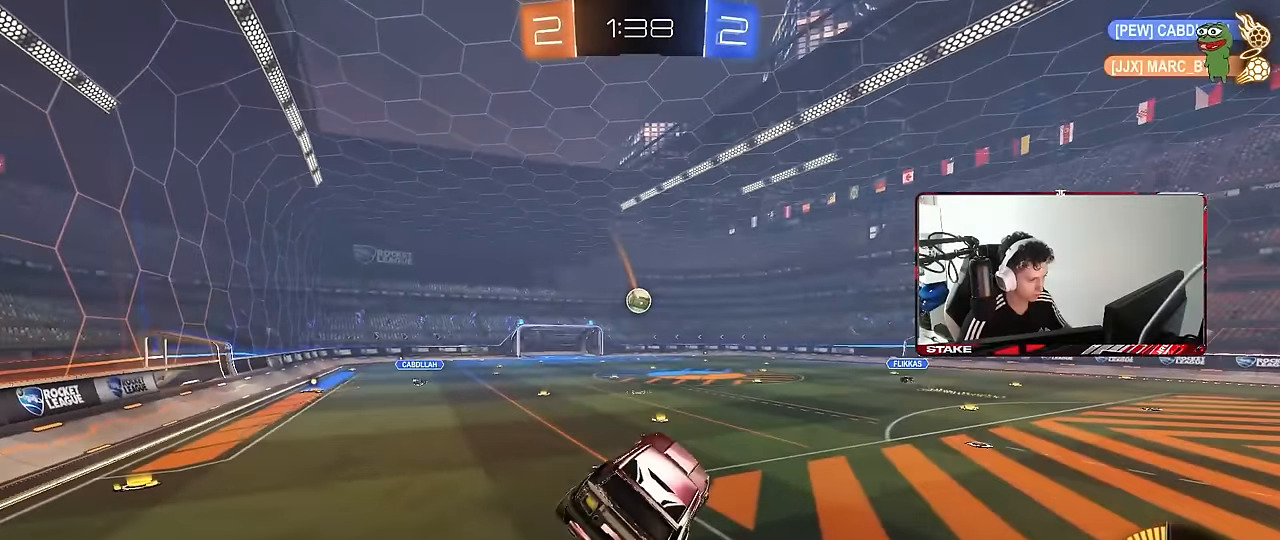
{"keys": ["a", "w"], "mouse": [], "mouse_move": "still", "events": [[116, "a", "down"], [250, "a", "up"], [350, "a", "down"], [350, "w", "down"]]}
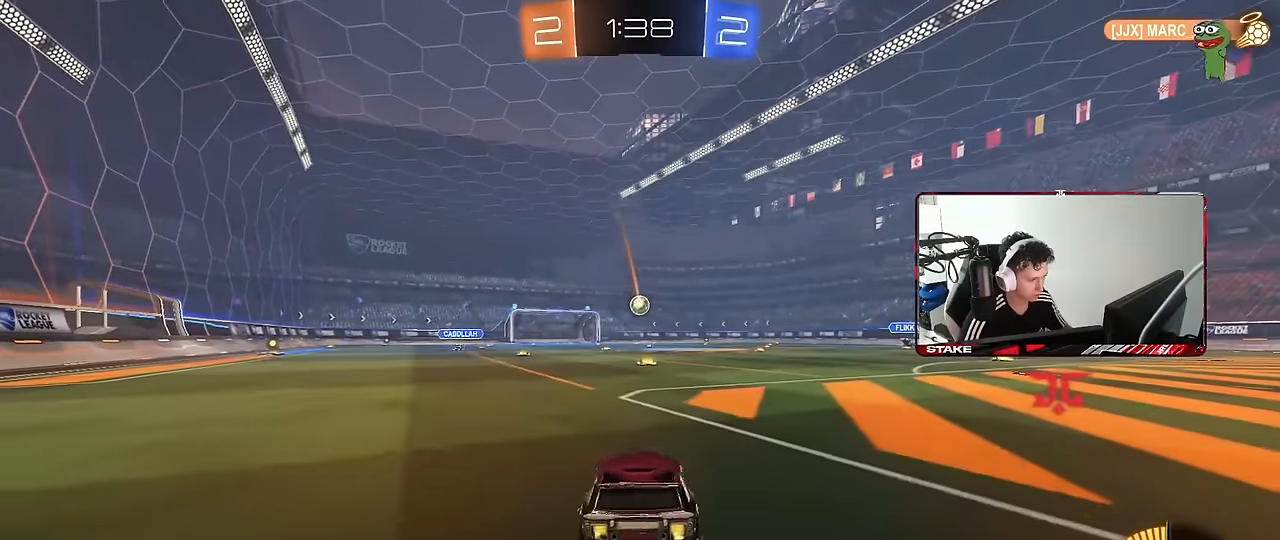
{"keys": ["d", "shift", "w"], "mouse": ["right"], "mouse_move": "still", "events": [[33, "a", "up"], [366, "a", "down"], [366, "mouse_right", "down"], [466, "a", "up"], [466, "d", "down"], [466, "mouse_right", "up"], [500, "mouse_right", "down"], [500, "shift", "down"]]}
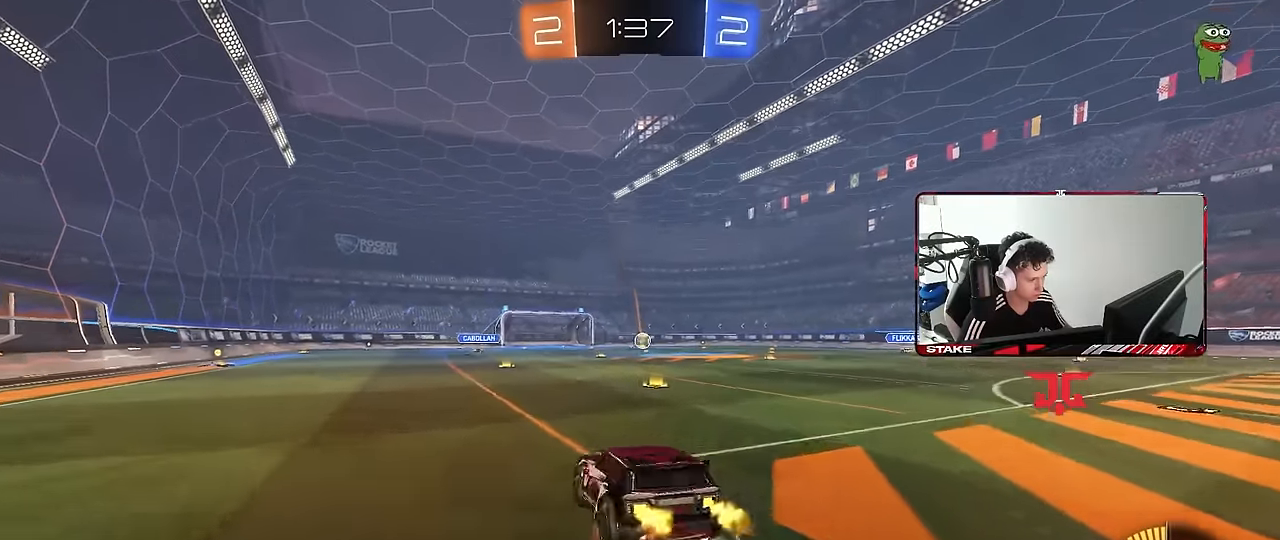
{"keys": ["d", "shift"], "mouse": [], "mouse_move": "still", "events": [[50, "s", "down"], [50, "w", "up"], [150, "mouse_right", "up"], [200, "space", "down"], [333, "space", "up"], [433, "s", "up"]]}
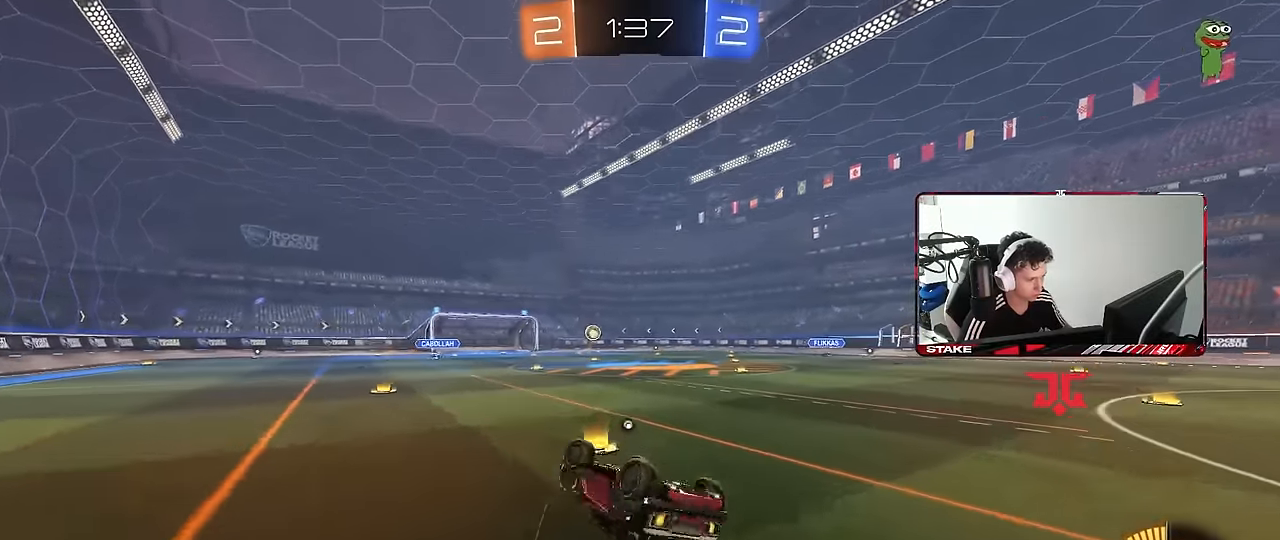
{"keys": [], "mouse": [], "mouse_move": "still", "events": [[116, "space", "down"], [166, "s", "down"], [200, "s", "up"], [300, "shift", "up"], [300, "space", "up"], [350, "d", "up"]]}
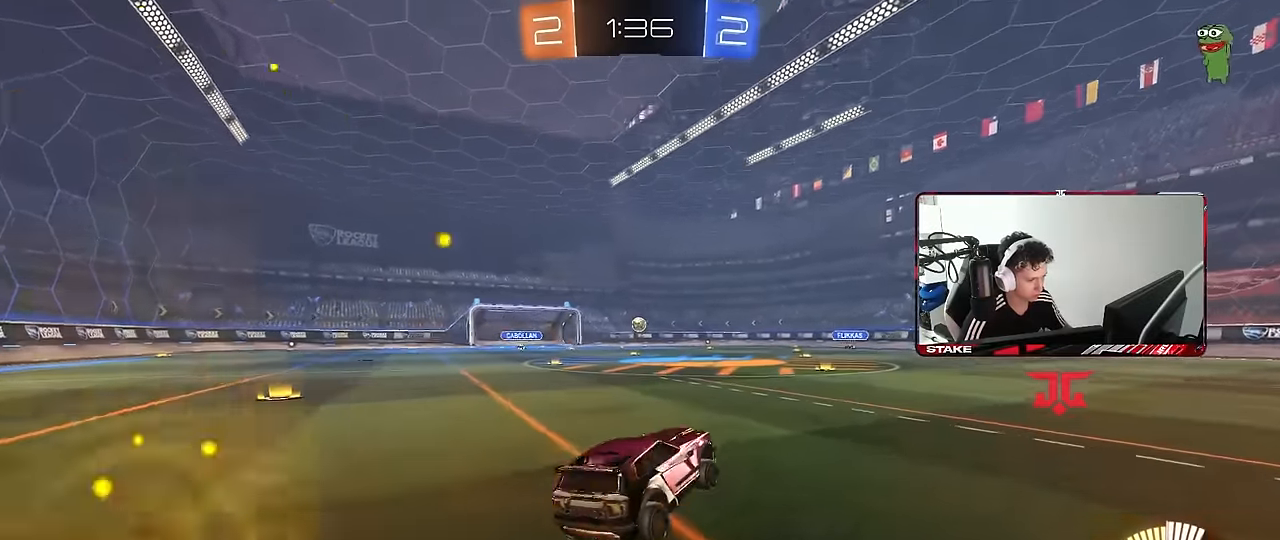
{"keys": ["a", "w"], "mouse": [], "mouse_move": "still", "events": [[83, "w", "down"], [83, "x", "down"], [183, "a", "down"], [216, "a", "up"], [466, "x", "up"], [500, "a", "down"]]}
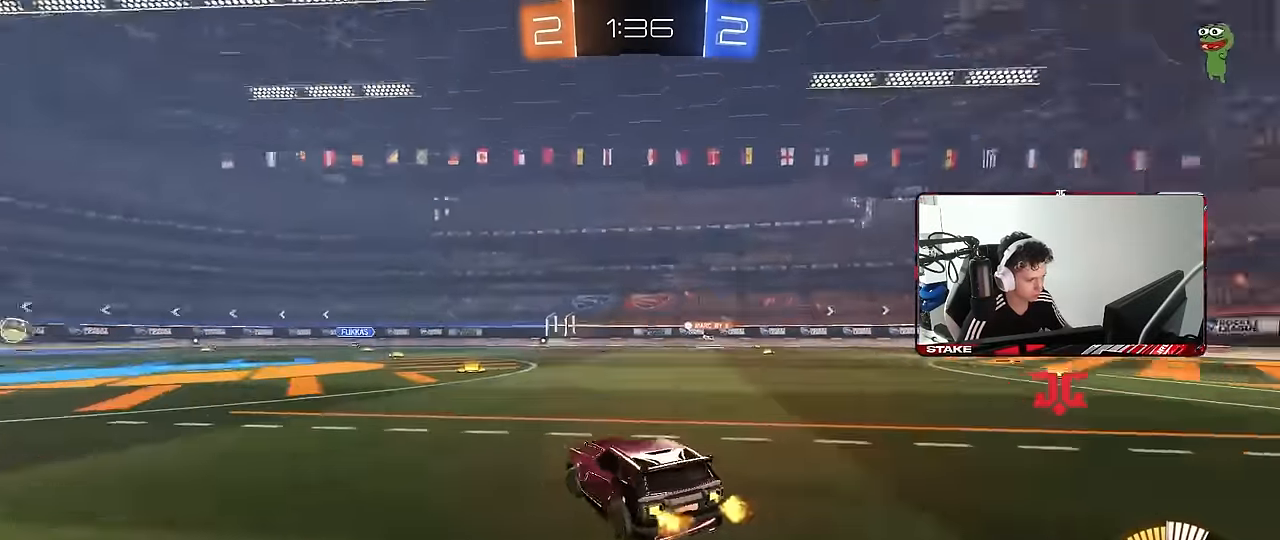
{"keys": ["w"], "mouse": [], "mouse_move": "still", "events": [[150, "a", "up"], [233, "d", "down"], [383, "d", "up"]]}
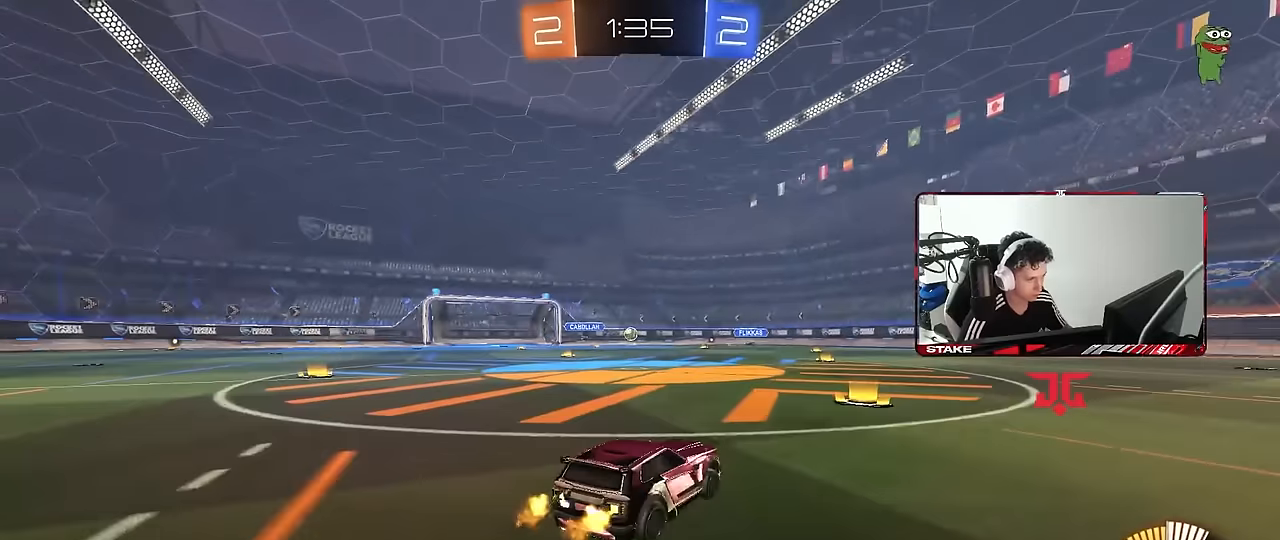
{"keys": ["w"], "mouse": [], "mouse_move": "still", "events": [[66, "d", "down"], [216, "shift", "down"], [300, "shift", "up"], [483, "d", "up"]]}
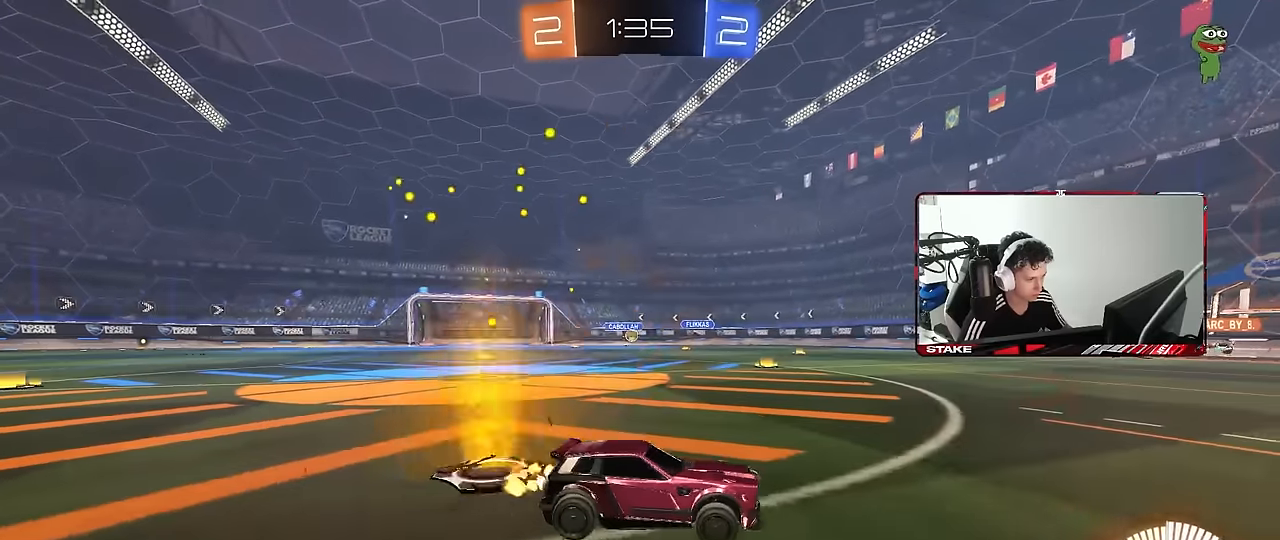
{"keys": ["w"], "mouse": [], "mouse_move": "still", "events": [[216, "a", "down"], [366, "a", "up"]]}
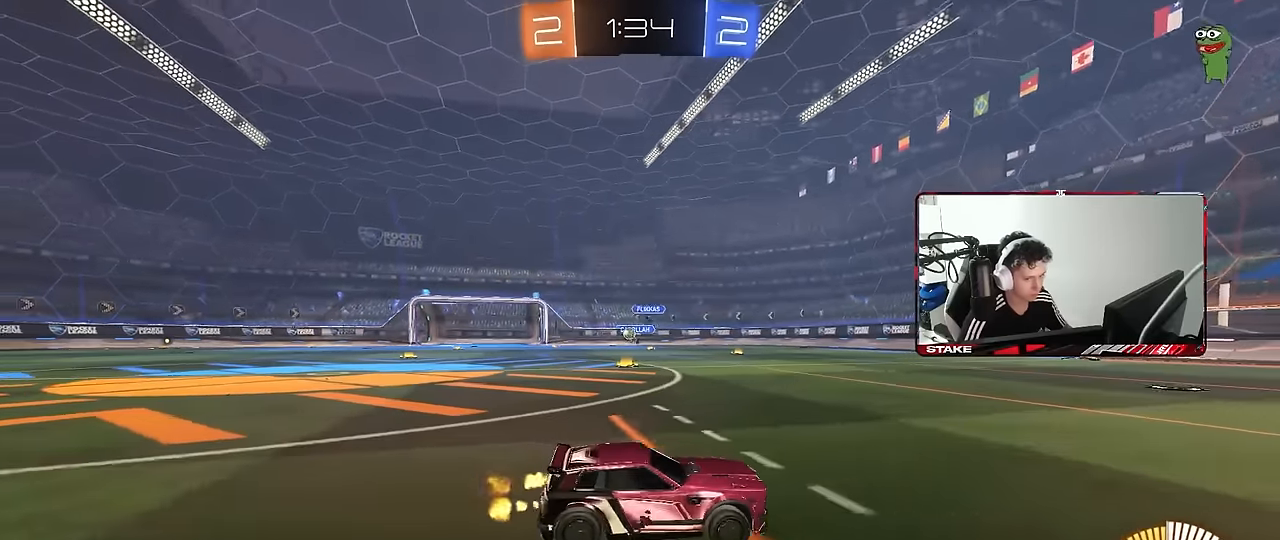
{"keys": ["w"], "mouse": [], "mouse_move": "still", "events": [[283, "a", "down"], [383, "a", "up"]]}
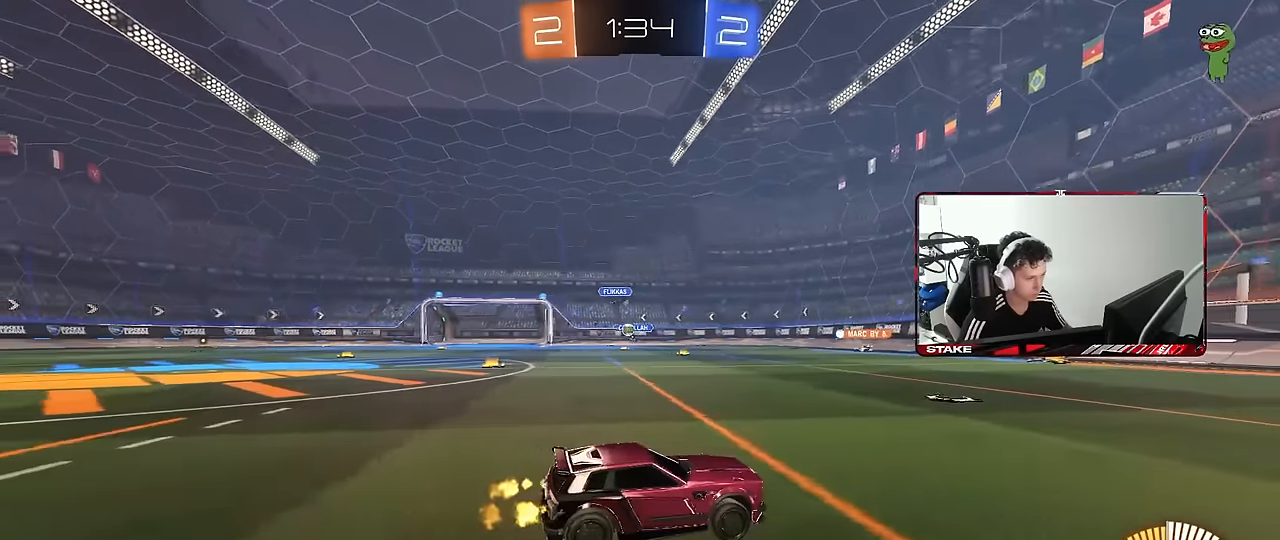
{"keys": ["a", "w"], "mouse": [], "mouse_move": "still", "events": [[66, "a", "down"], [116, "shift", "down"], [300, "shift", "up"], [350, "a", "up"], [450, "a", "down"]]}
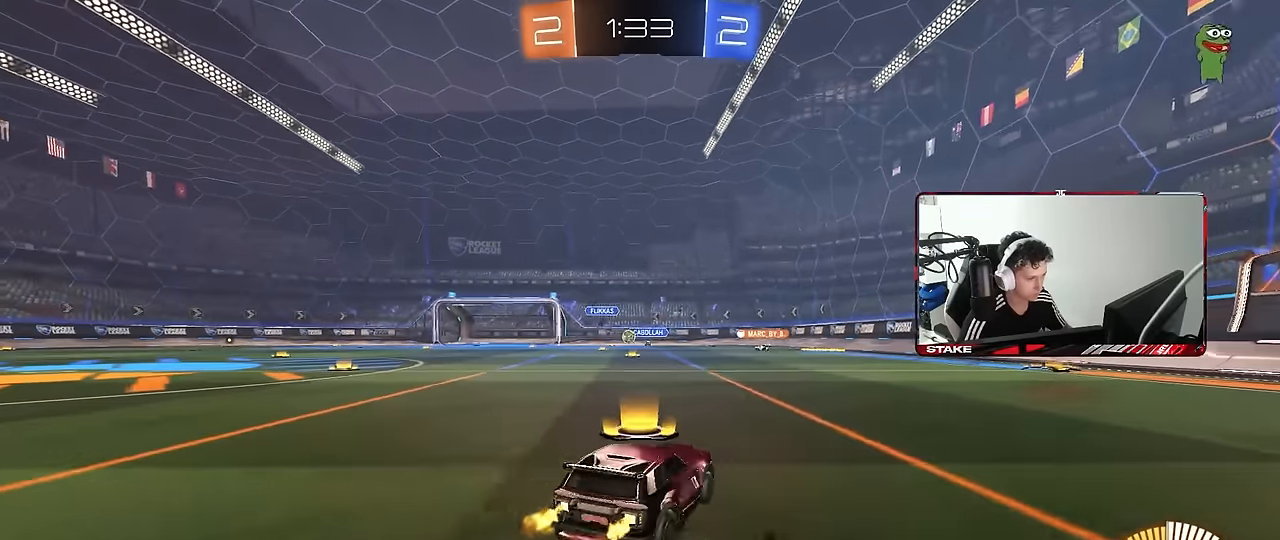
{"keys": ["w"], "mouse": [], "mouse_move": "still", "events": [[416, "a", "up"]]}
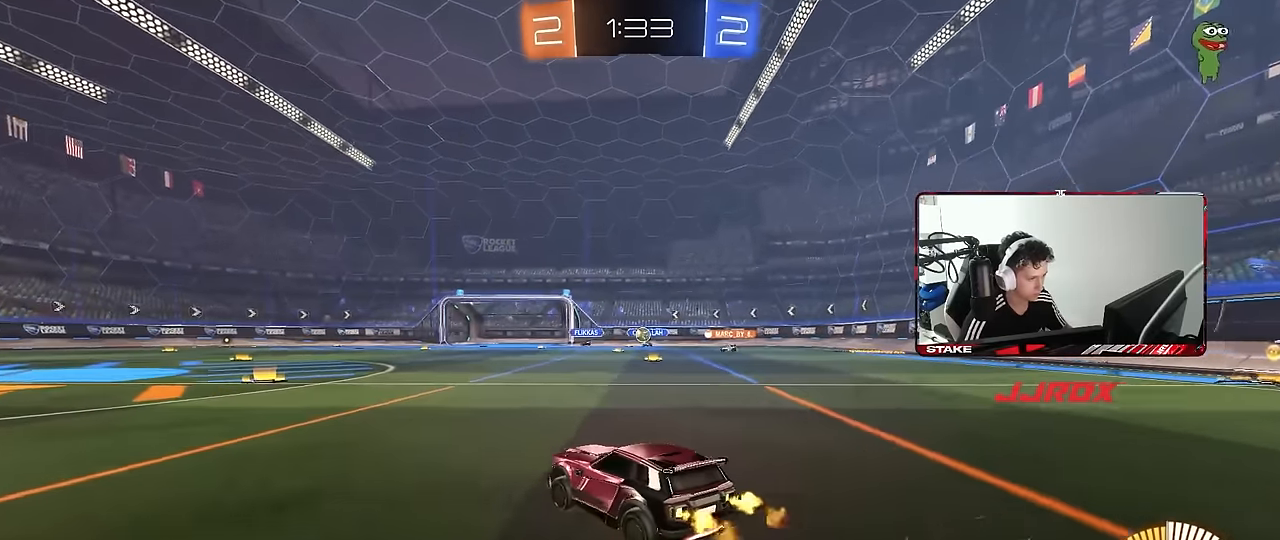
{"keys": ["a", "s"], "mouse": [], "mouse_move": "still", "events": [[283, "w", "up"], [433, "s", "down"], [466, "a", "down"]]}
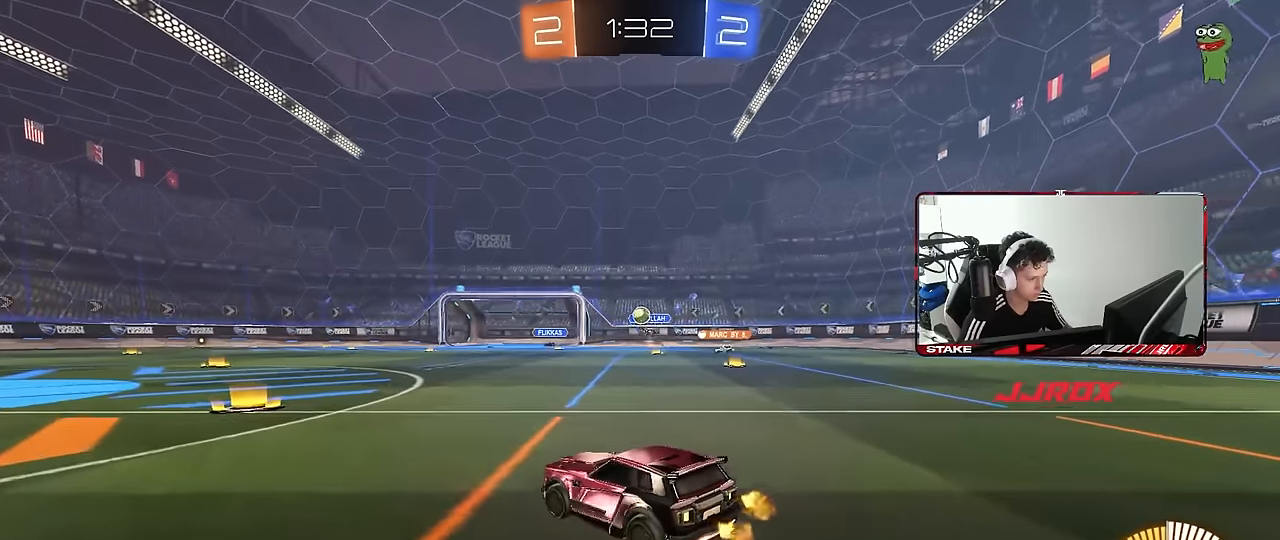
{"keys": ["w"], "mouse": [], "mouse_move": "still", "events": [[16, "s", "up"], [116, "a", "up"], [200, "w", "down"]]}
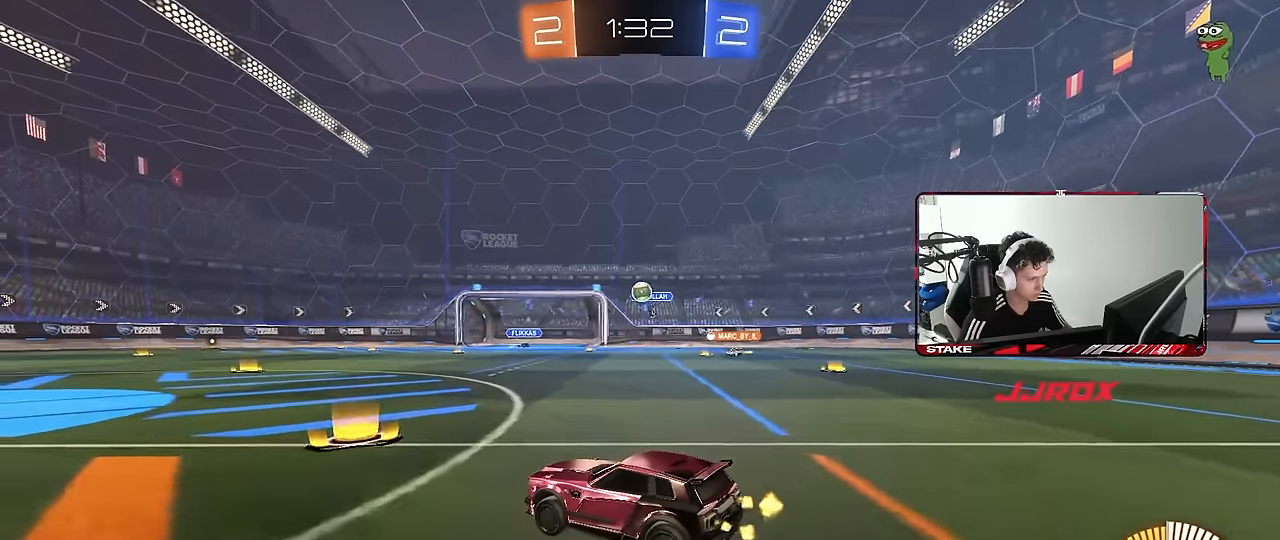
{"keys": ["a", "w"], "mouse": [], "mouse_move": "still", "events": [[133, "w", "up"], [183, "a", "down"], [466, "w", "down"]]}
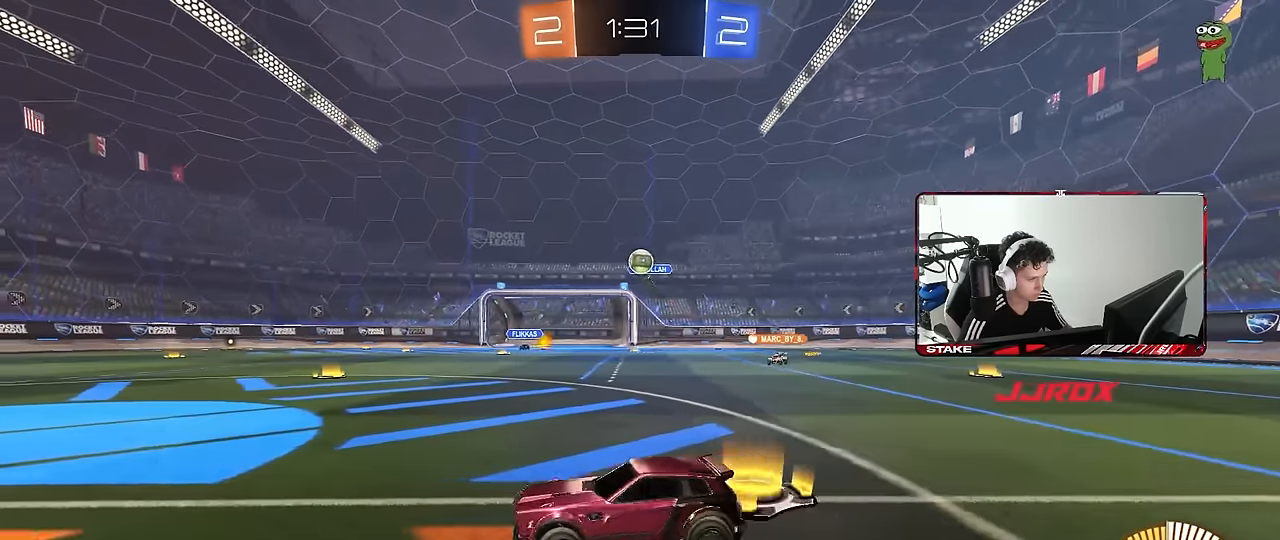
{"keys": [], "mouse": [], "mouse_move": "still", "events": [[50, "a", "up"], [233, "a", "down"], [333, "a", "up"], [466, "w", "up"]]}